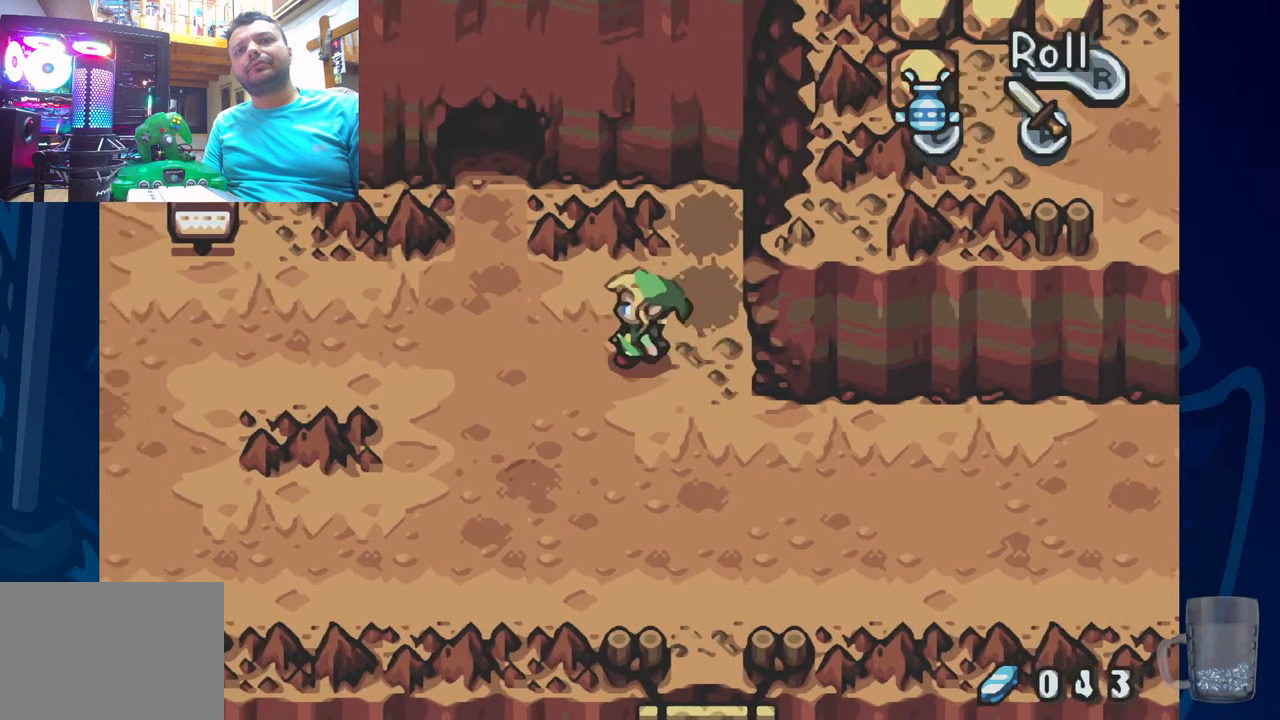
Gameplay with a controller (PlayStation layout); each line is a JSON object with the inputs held at the frame after it. "events" lists button and stick changes between this image and that frame as [ms after this image, input, new state], when the widget could be followed in between. Not read: DPAD_DOWN DPAD_UP.
{"buttons": [], "left_stick": "center", "right_stick": "center", "events": [[500, "DPAD_LEFT", "up"]]}
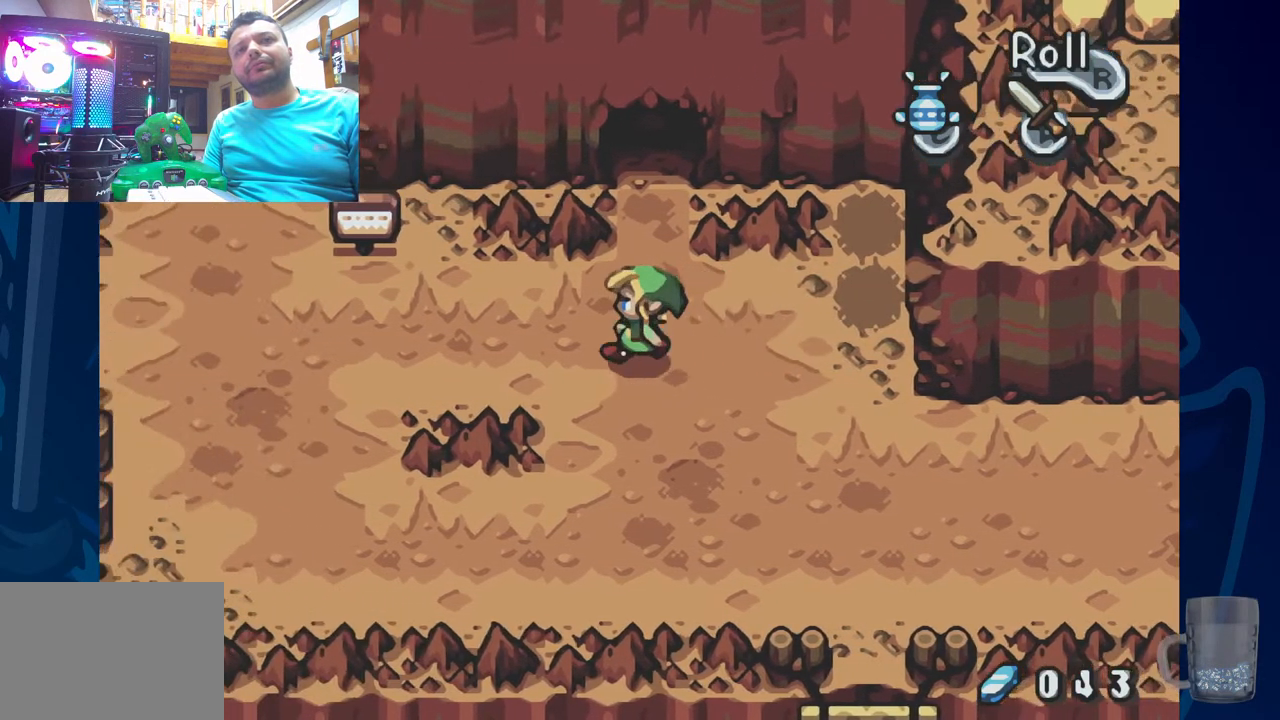
{"buttons": ["DPAD_LEFT"], "left_stick": "center", "right_stick": "center", "events": [[500, "DPAD_LEFT", "down"]]}
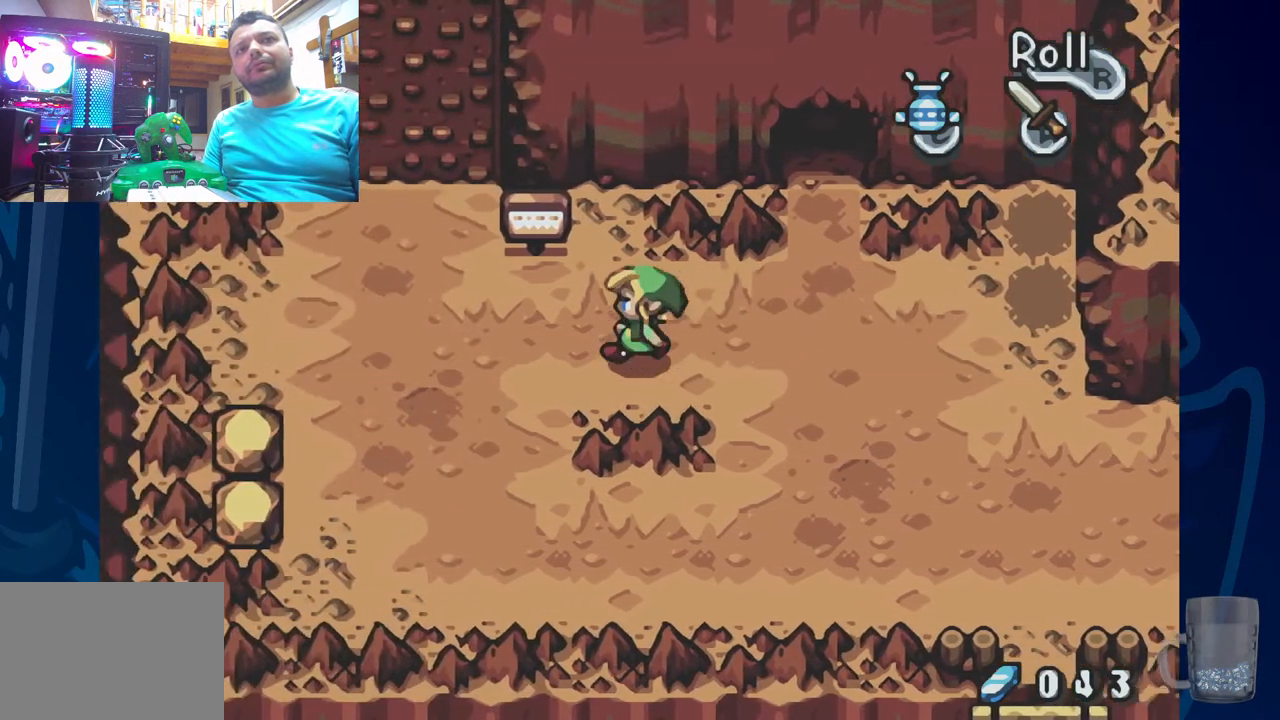
{"buttons": ["DPAD_LEFT"], "left_stick": "center", "right_stick": "center", "events": []}
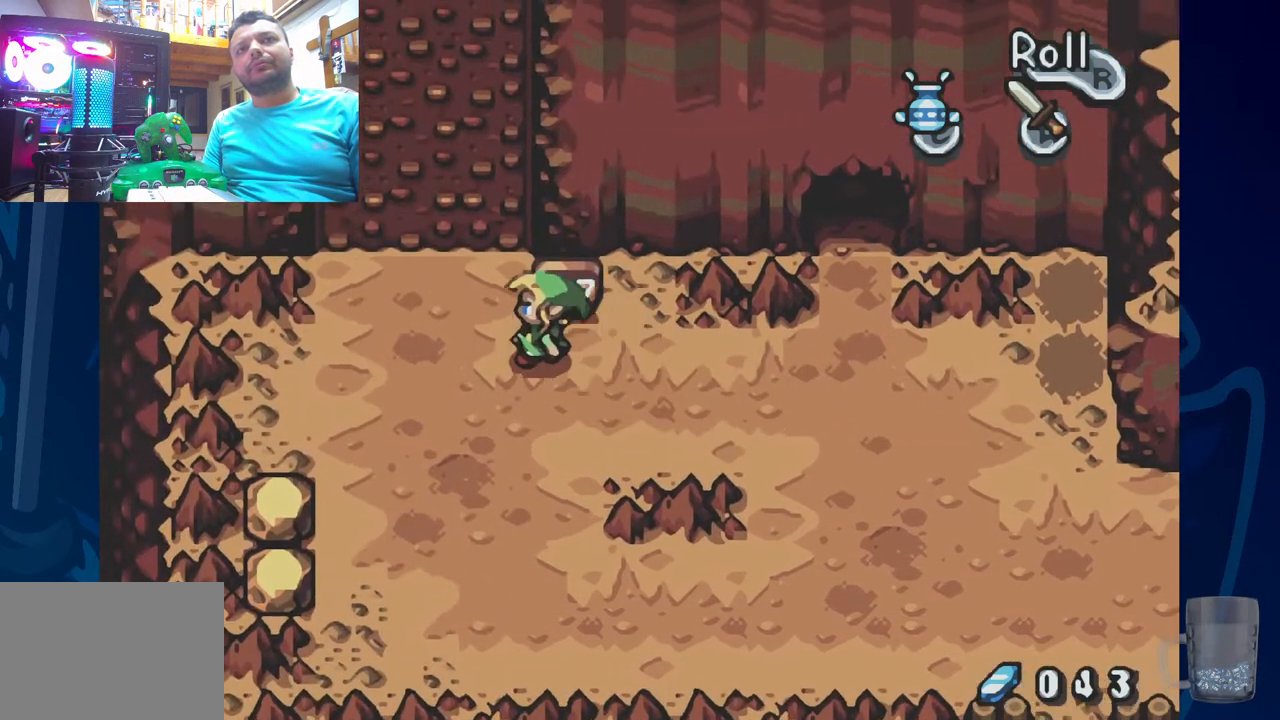
{"buttons": [], "left_stick": "center", "right_stick": "center", "events": [[217, "DPAD_LEFT", "up"]]}
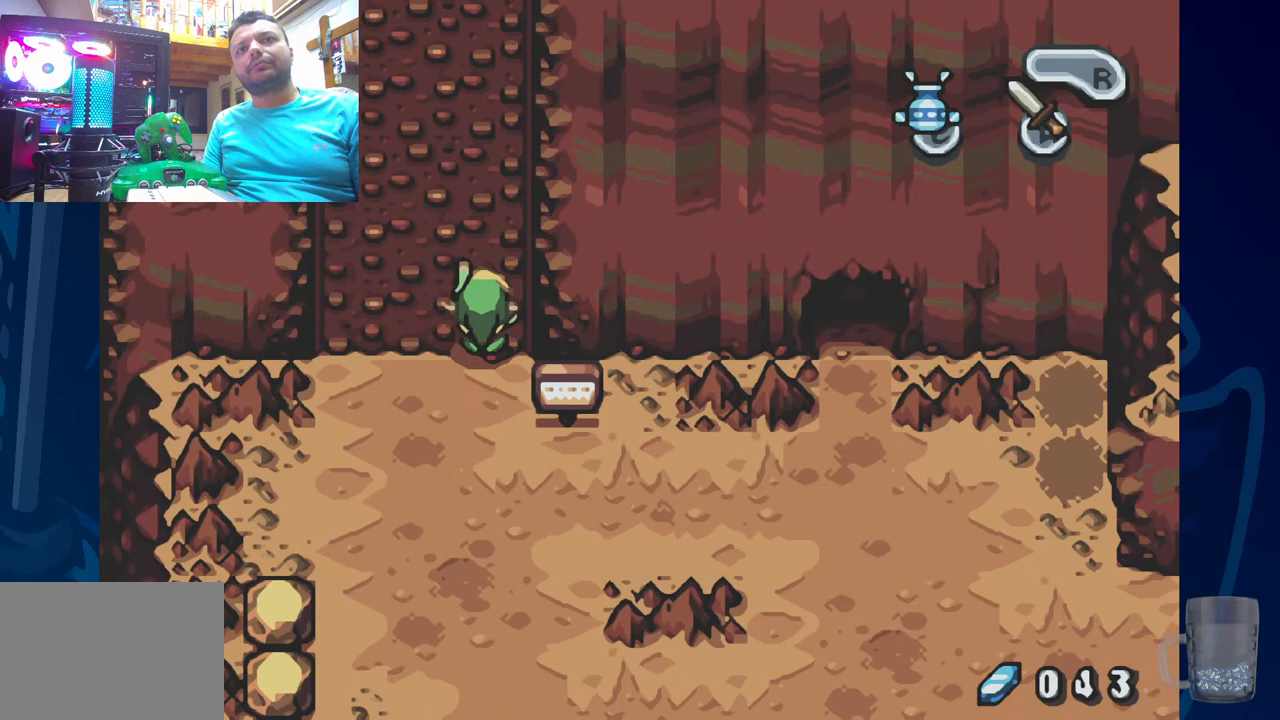
{"buttons": [], "left_stick": "center", "right_stick": "center", "events": []}
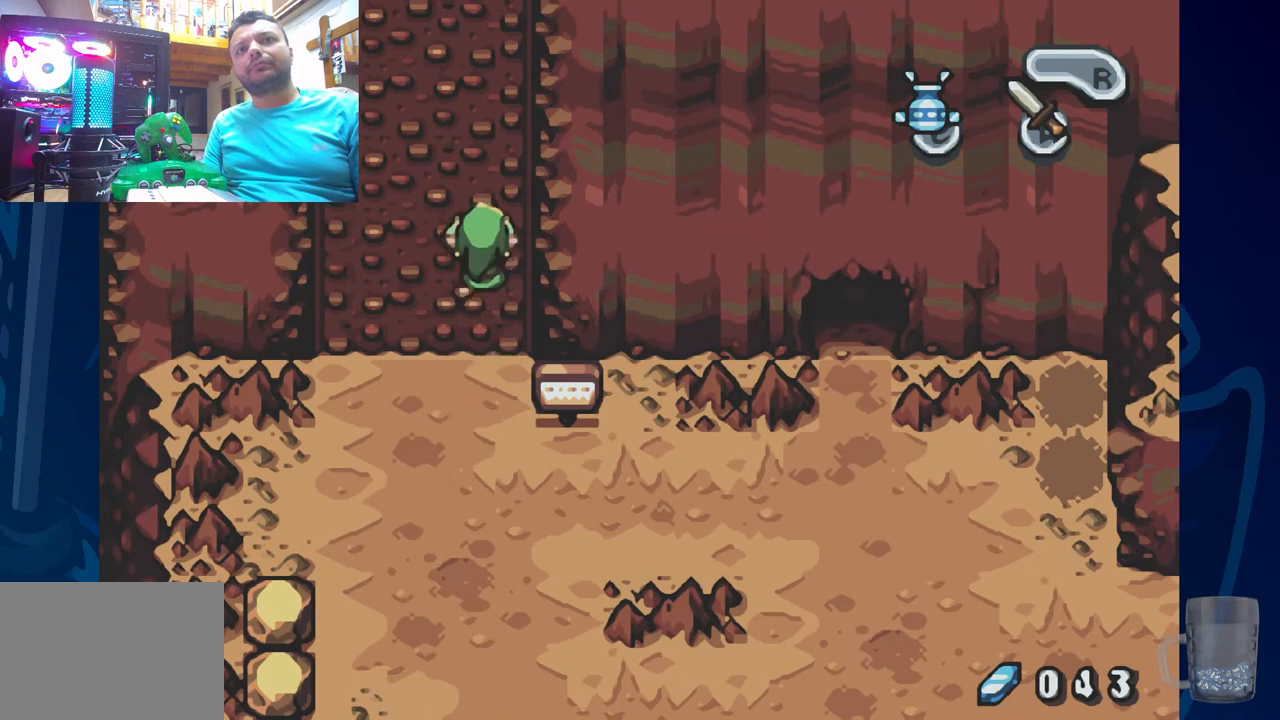
{"buttons": [], "left_stick": "center", "right_stick": "center", "events": []}
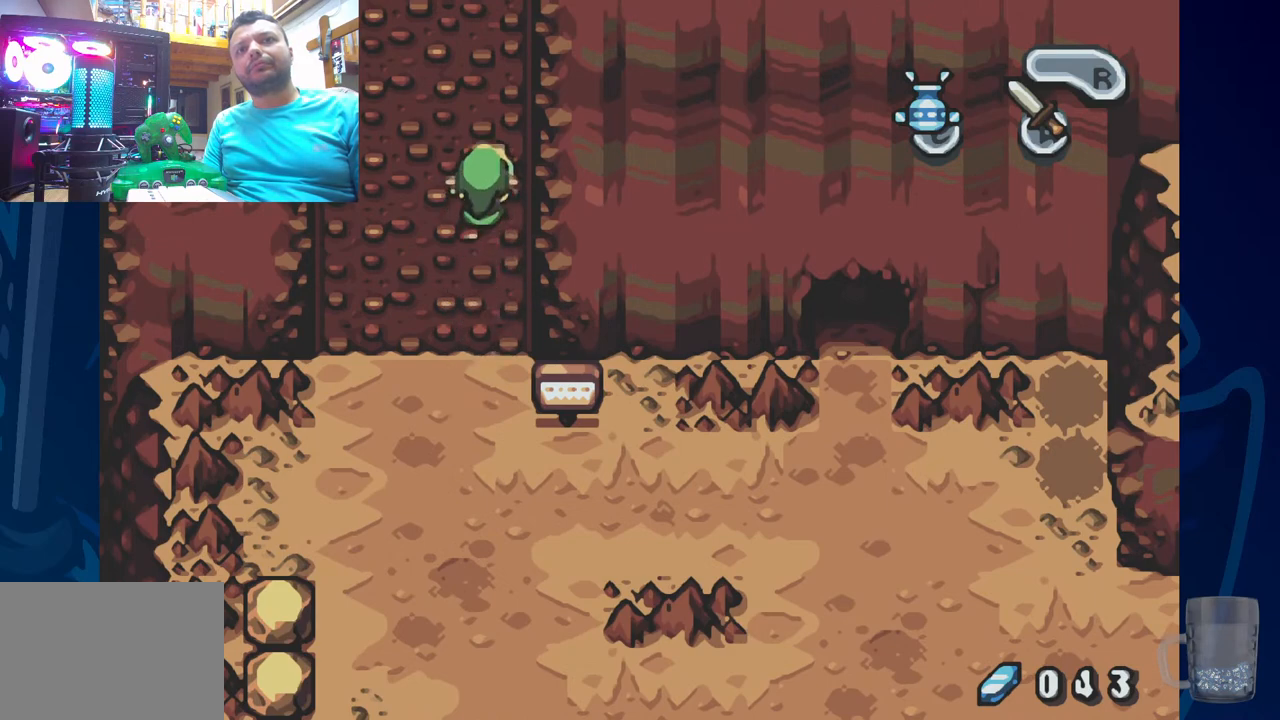
{"buttons": [], "left_stick": "center", "right_stick": "center", "events": []}
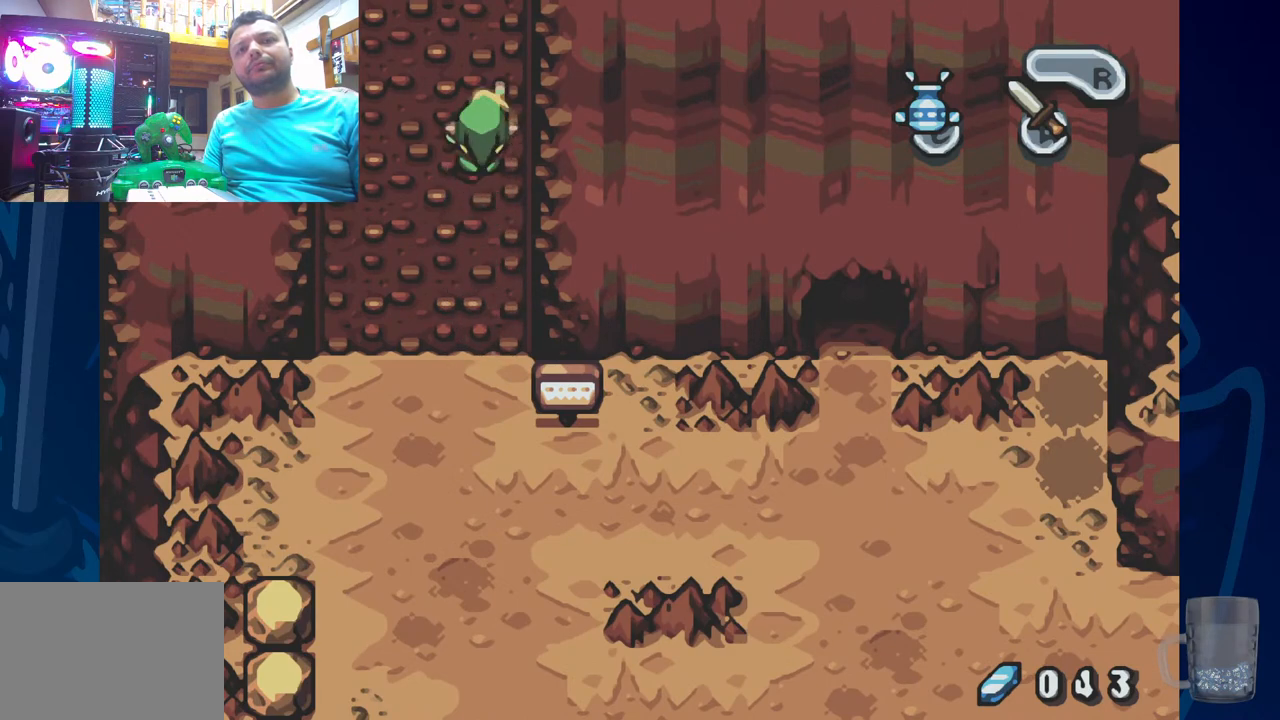
{"buttons": [], "left_stick": "center", "right_stick": "center", "events": []}
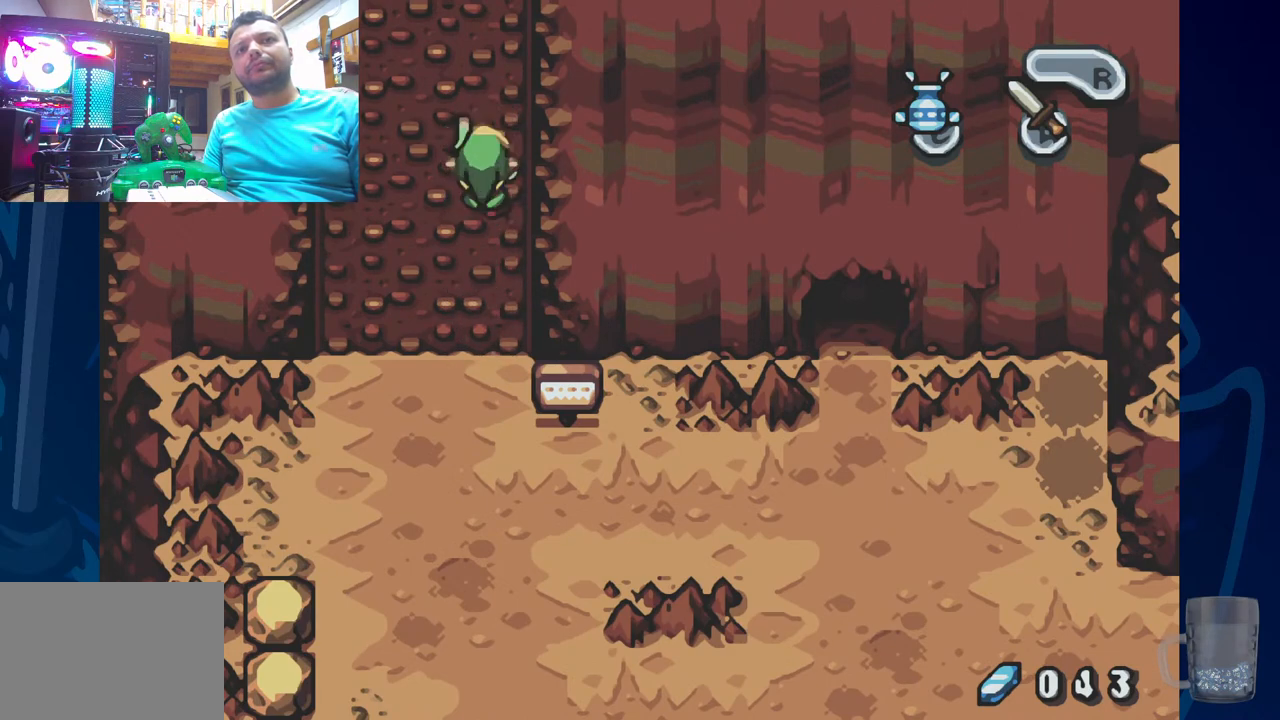
{"buttons": [], "left_stick": "center", "right_stick": "center", "events": []}
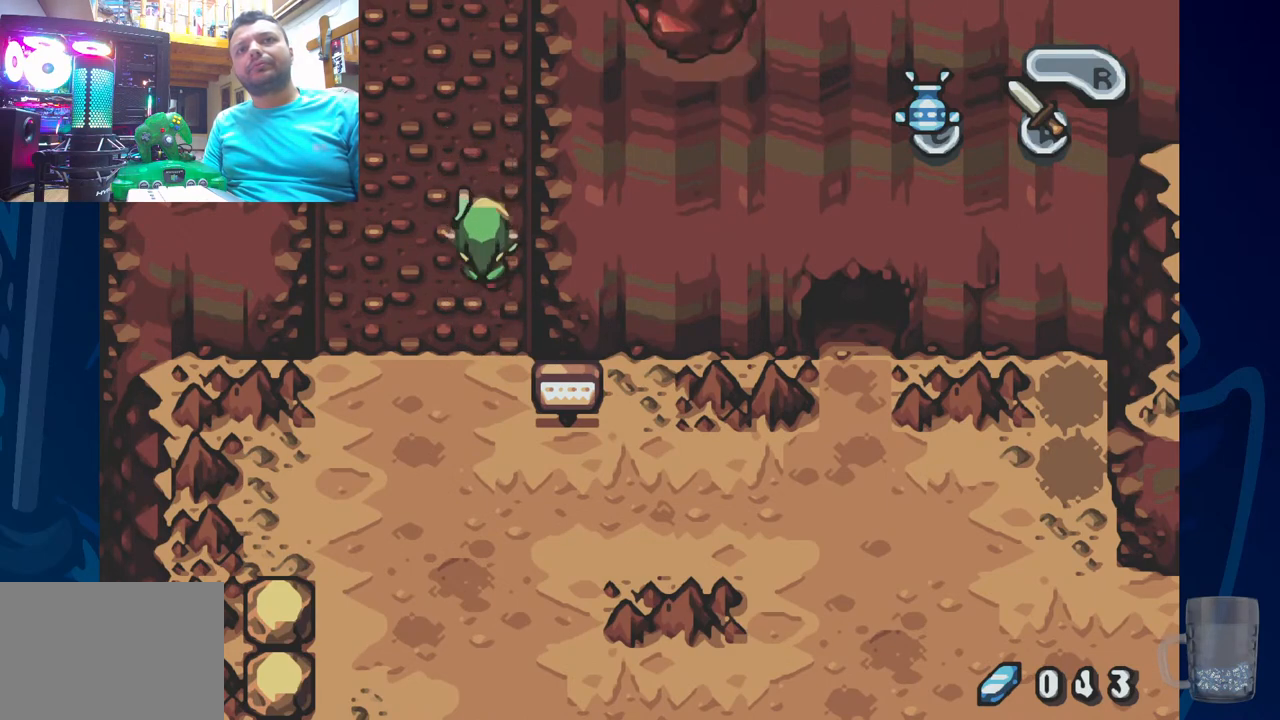
{"buttons": [], "left_stick": "center", "right_stick": "center", "events": []}
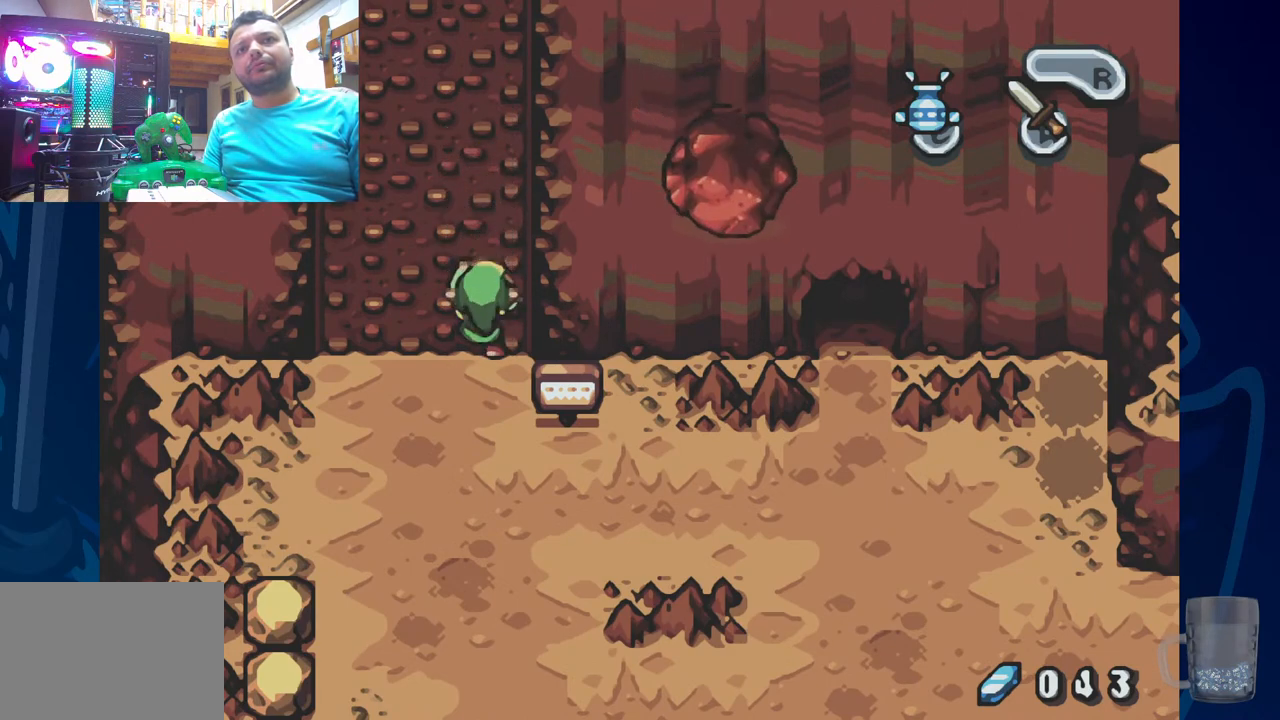
{"buttons": [], "left_stick": "center", "right_stick": "center", "events": []}
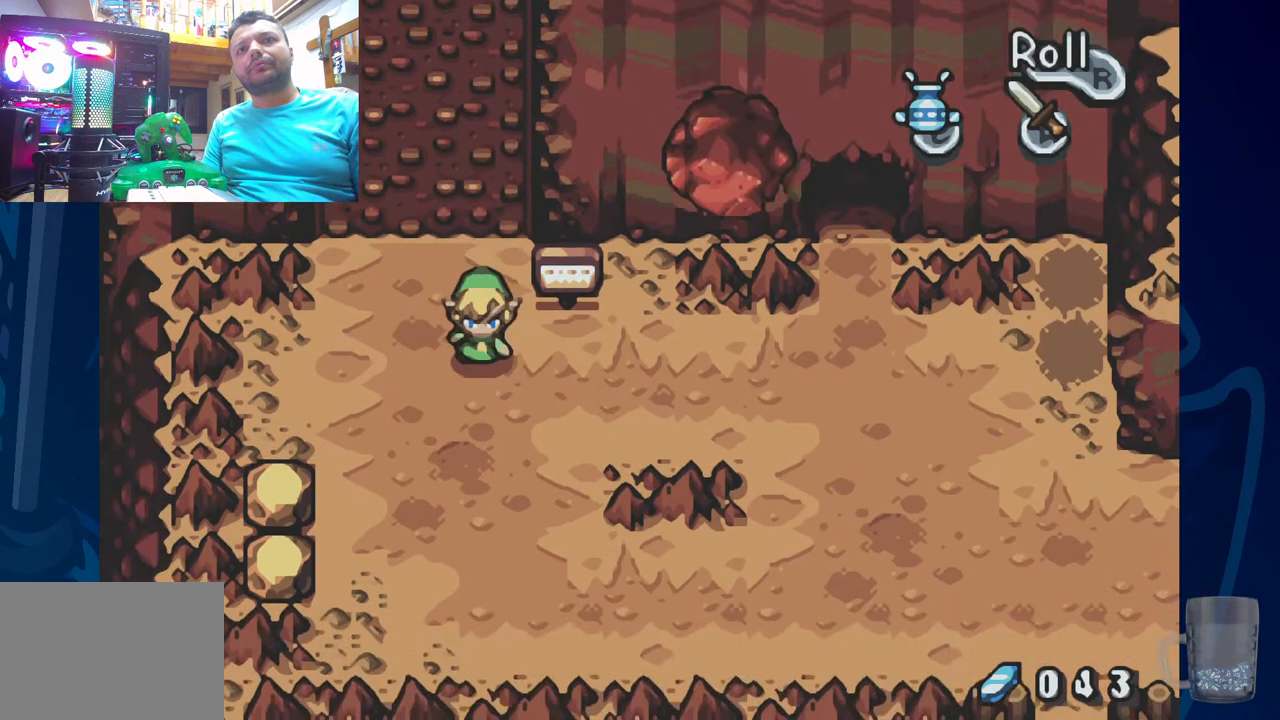
{"buttons": ["DPAD_RIGHT"], "left_stick": "center", "right_stick": "center", "events": [[200, "DPAD_RIGHT", "down"], [267, "DPAD_RIGHT", "up"], [500, "DPAD_RIGHT", "down"]]}
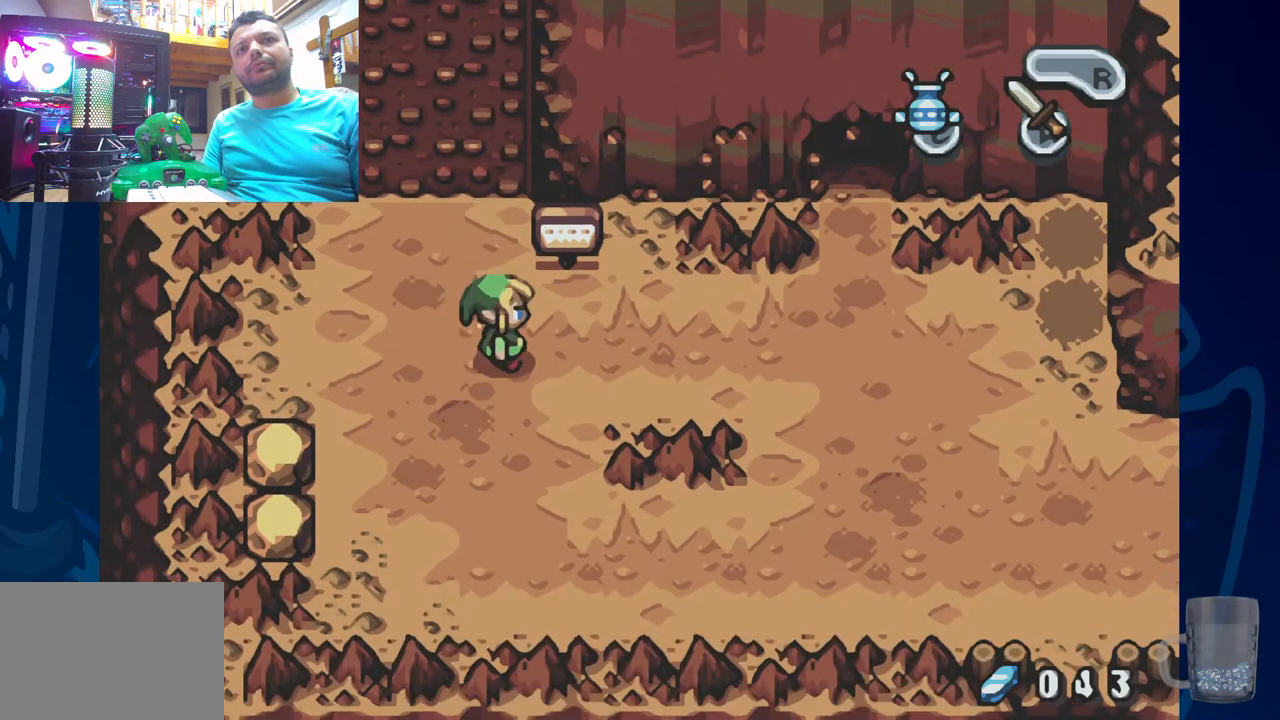
{"buttons": ["R2"], "left_stick": "center", "right_stick": "center", "events": [[183, "DPAD_RIGHT", "up"], [400, "R2", "down"]]}
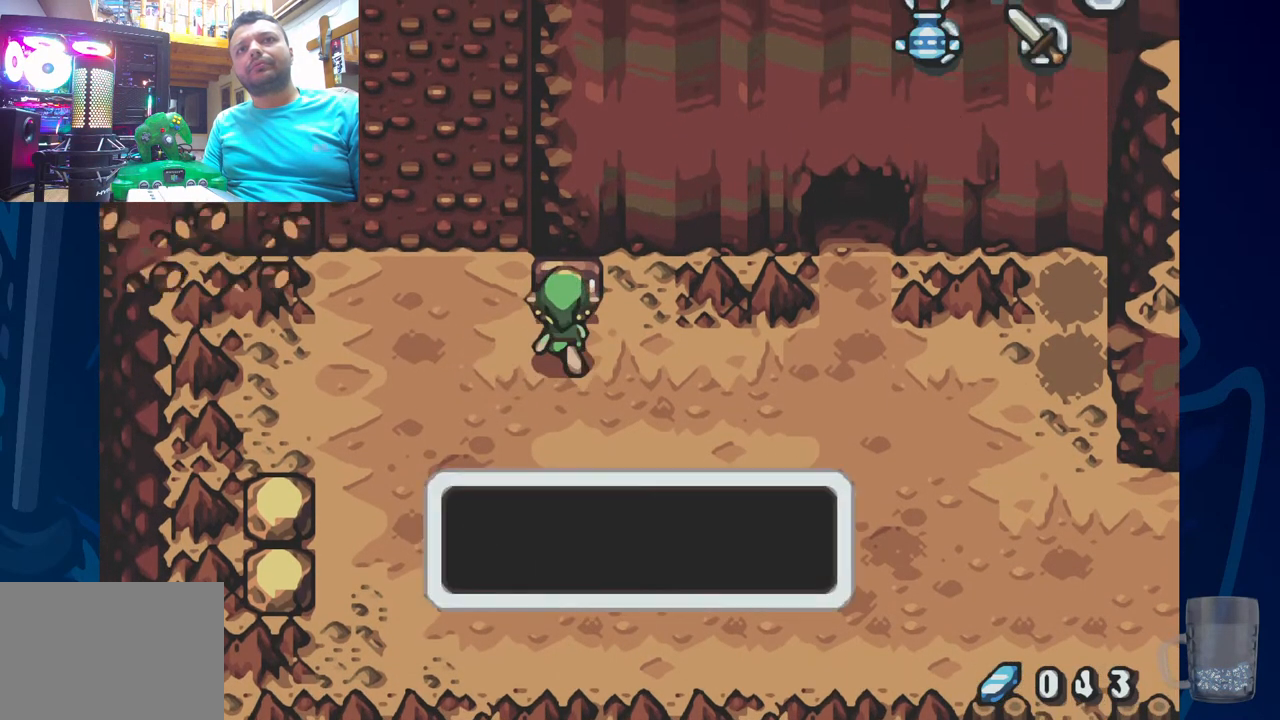
{"buttons": ["SQUARE"], "left_stick": "center", "right_stick": "center", "events": [[67, "R2", "up"], [283, "SQUARE", "down"]]}
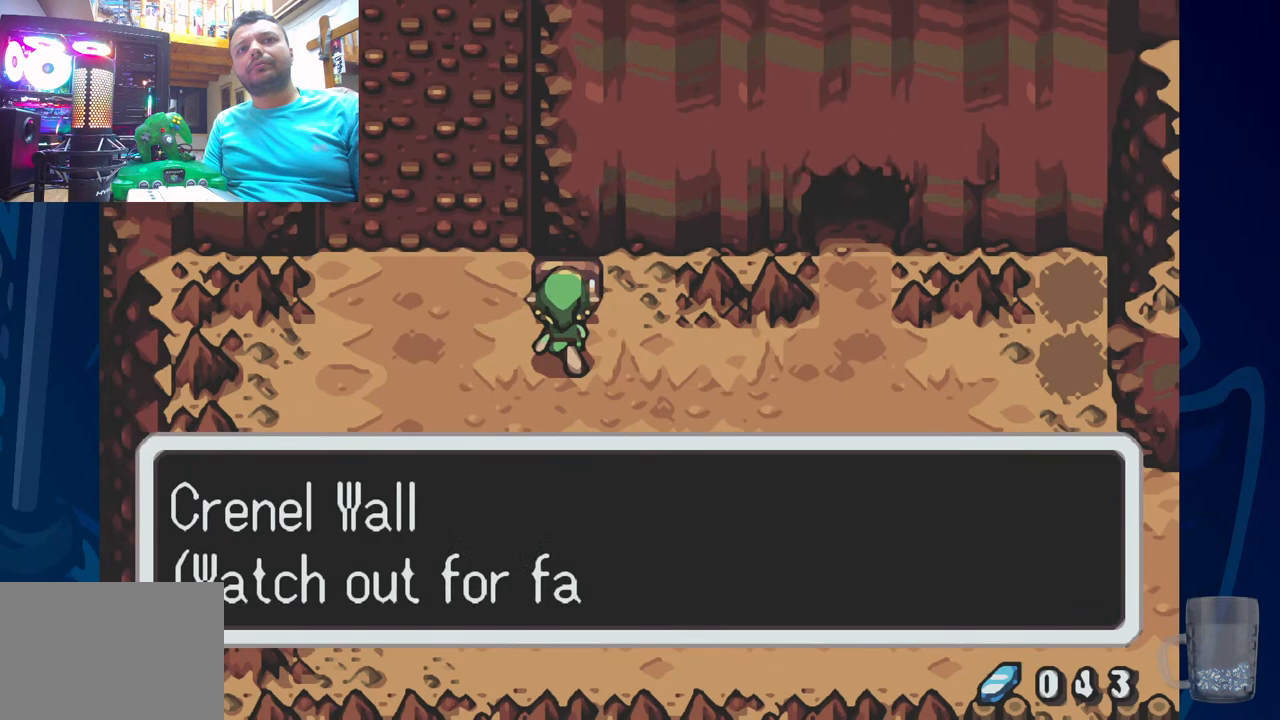
{"buttons": [], "left_stick": "center", "right_stick": "center", "events": [[167, "SQUARE", "up"]]}
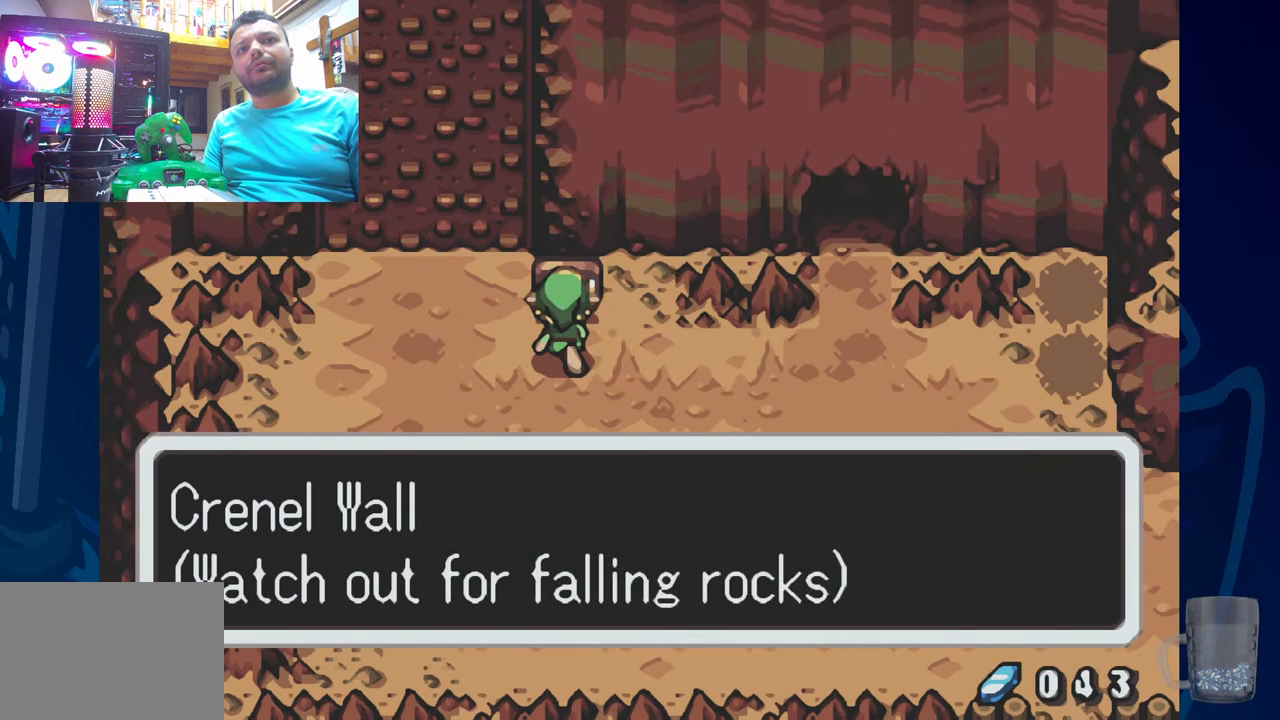
{"buttons": [], "left_stick": "center", "right_stick": "center", "events": []}
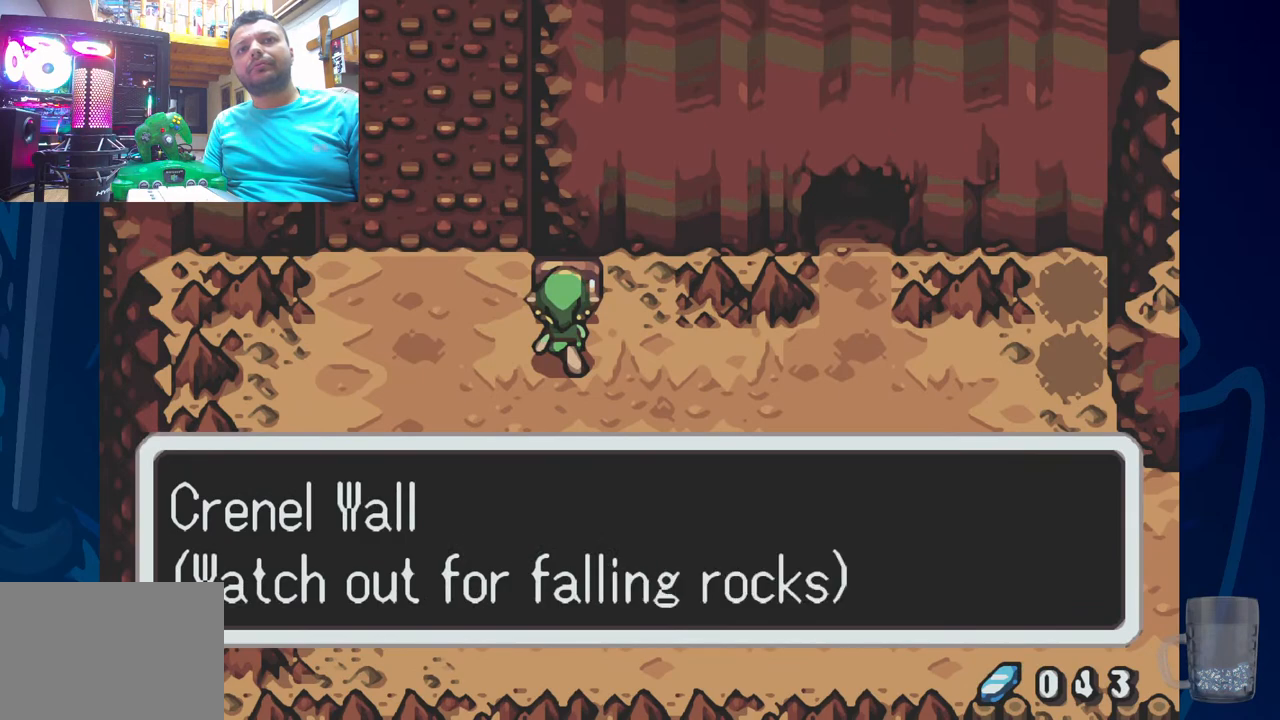
{"buttons": ["DPAD_LEFT"], "left_stick": "center", "right_stick": "center", "events": [[83, "SQUARE", "down"], [183, "DPAD_LEFT", "down"], [267, "SQUARE", "up"]]}
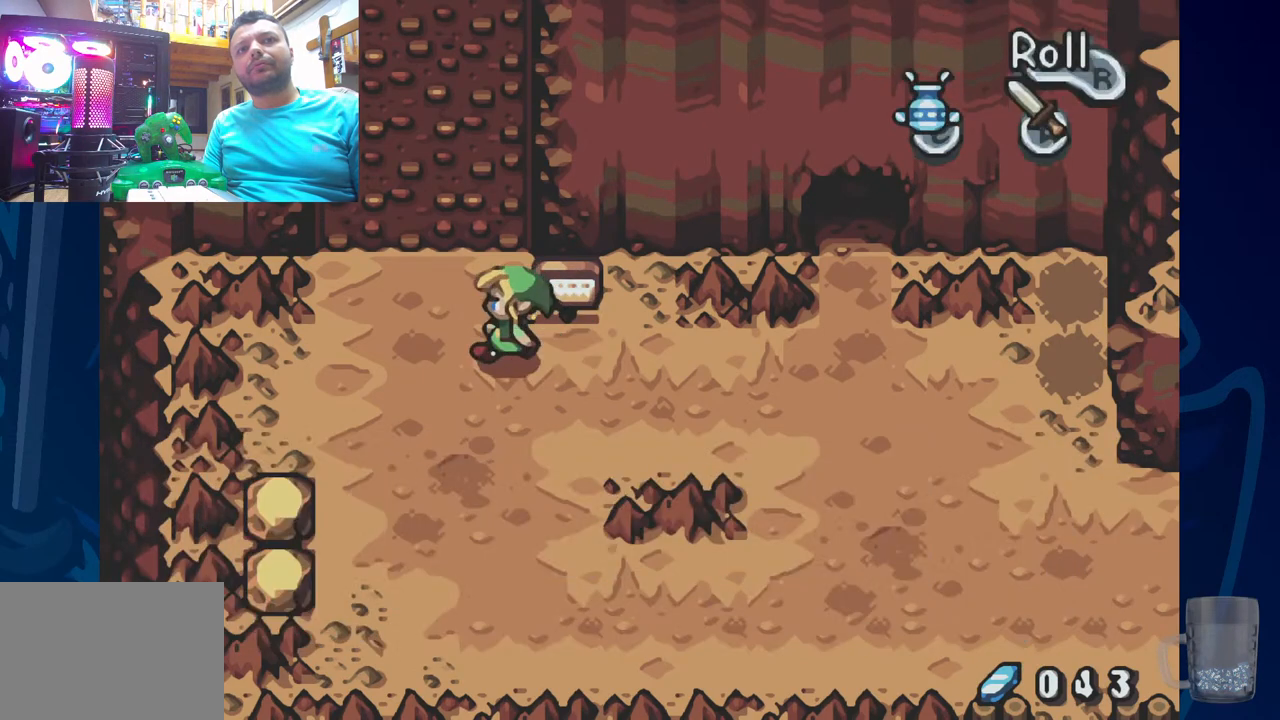
{"buttons": [], "left_stick": "center", "right_stick": "center", "events": [[200, "DPAD_LEFT", "up"]]}
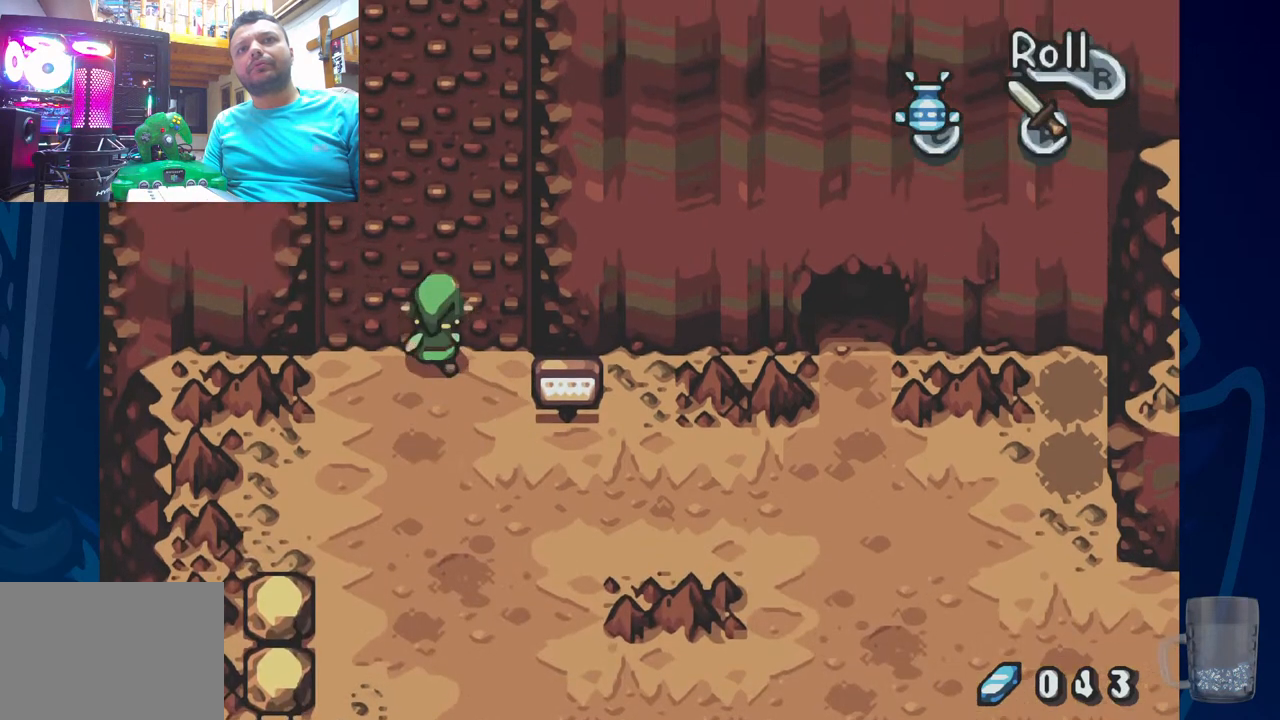
{"buttons": [], "left_stick": "center", "right_stick": "center", "events": []}
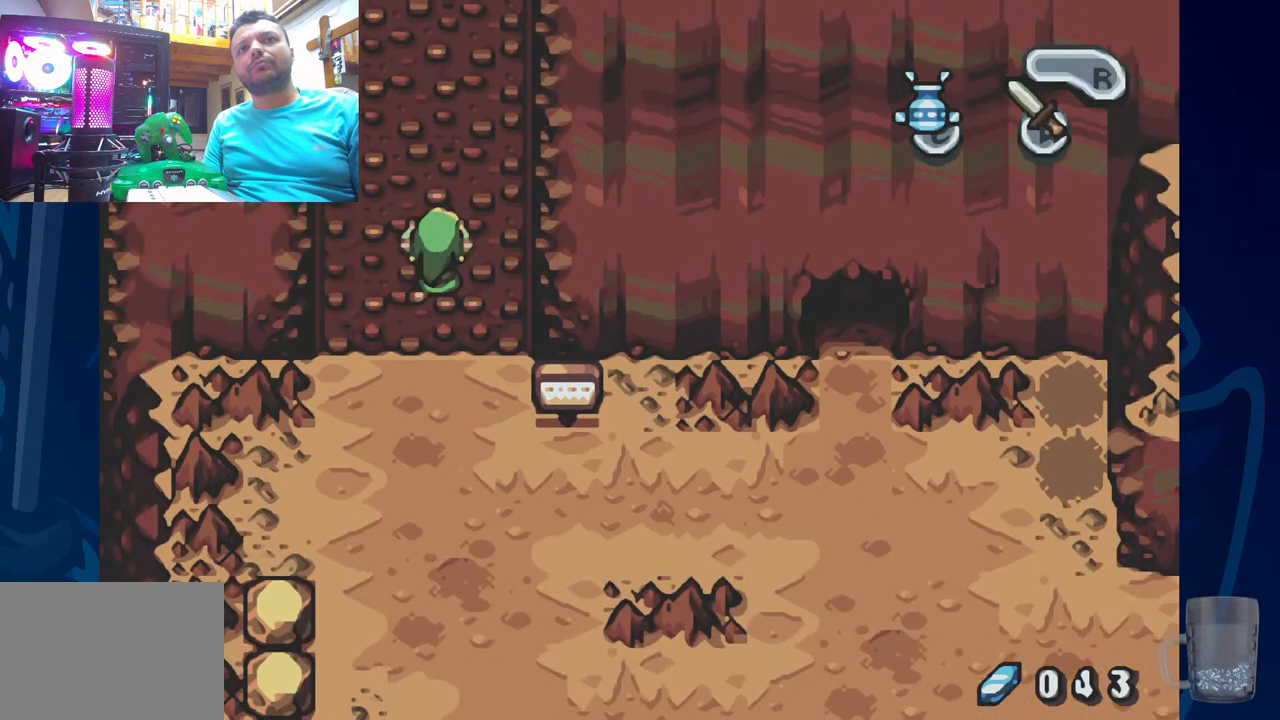
{"buttons": [], "left_stick": "center", "right_stick": "center", "events": []}
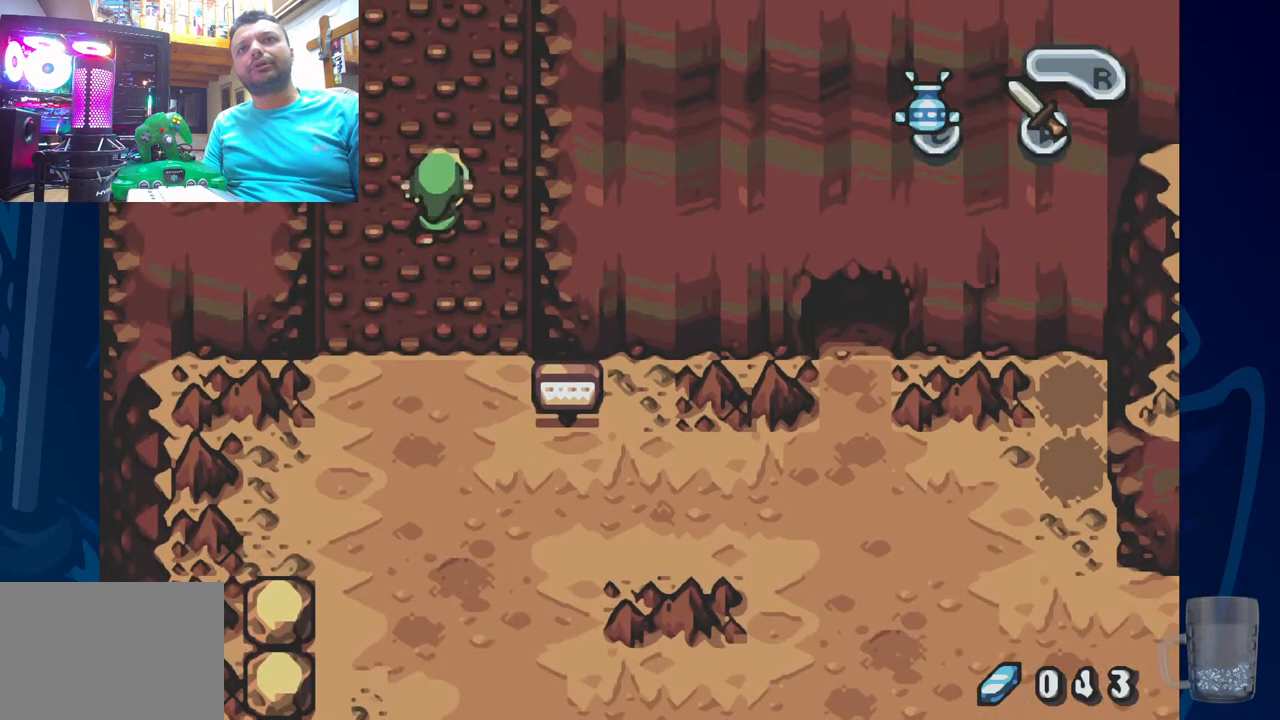
{"buttons": [], "left_stick": "center", "right_stick": "center", "events": []}
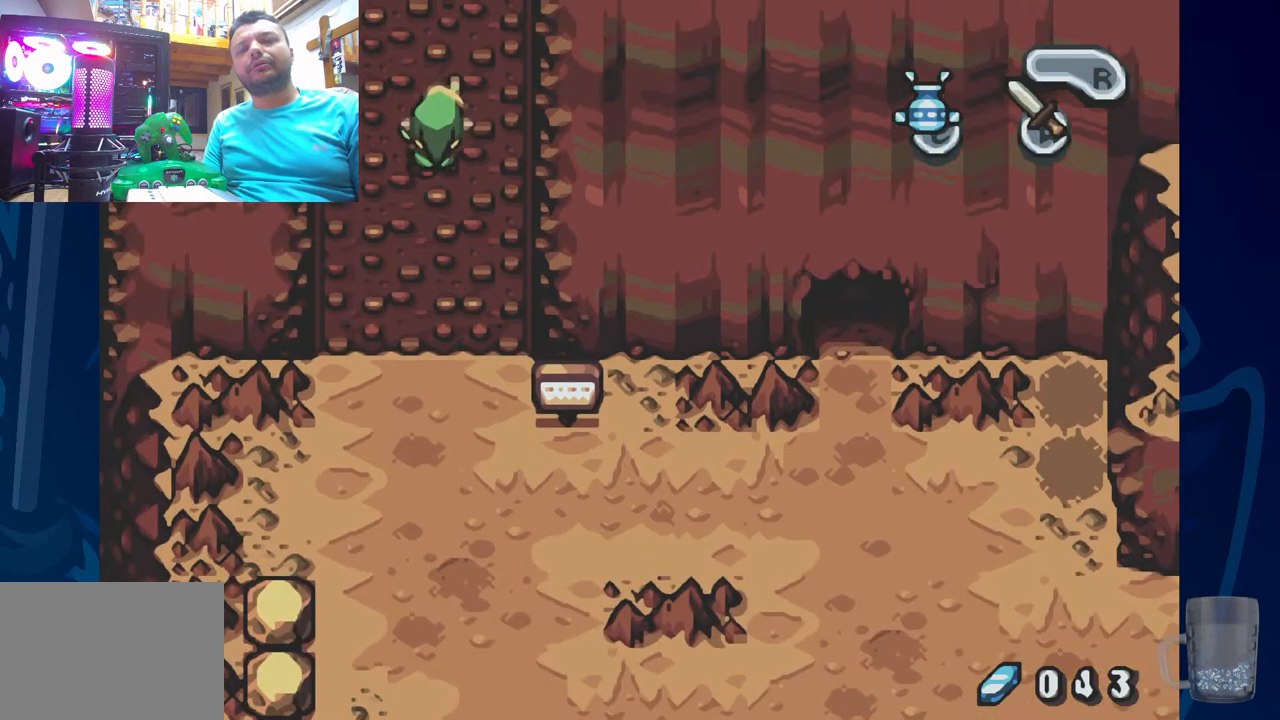
{"buttons": [], "left_stick": "center", "right_stick": "center", "events": []}
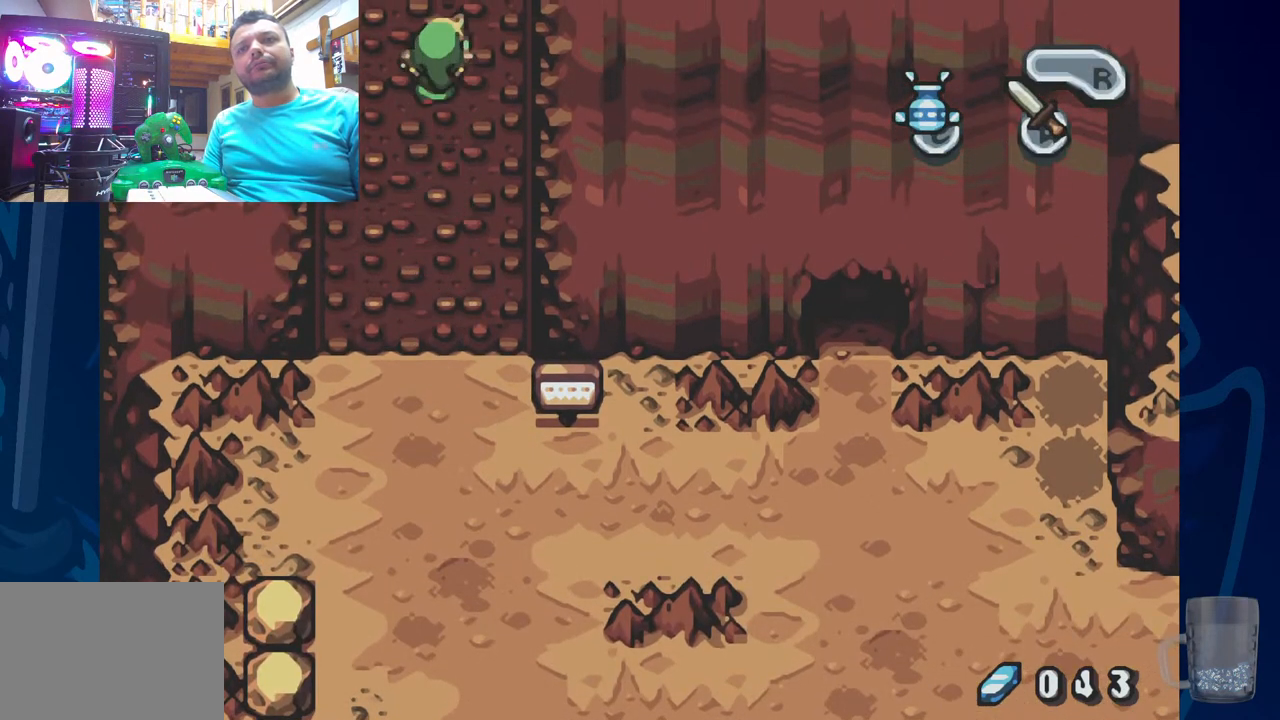
{"buttons": ["DPAD_LEFT"], "left_stick": "center", "right_stick": "center", "events": [[500, "DPAD_LEFT", "down"]]}
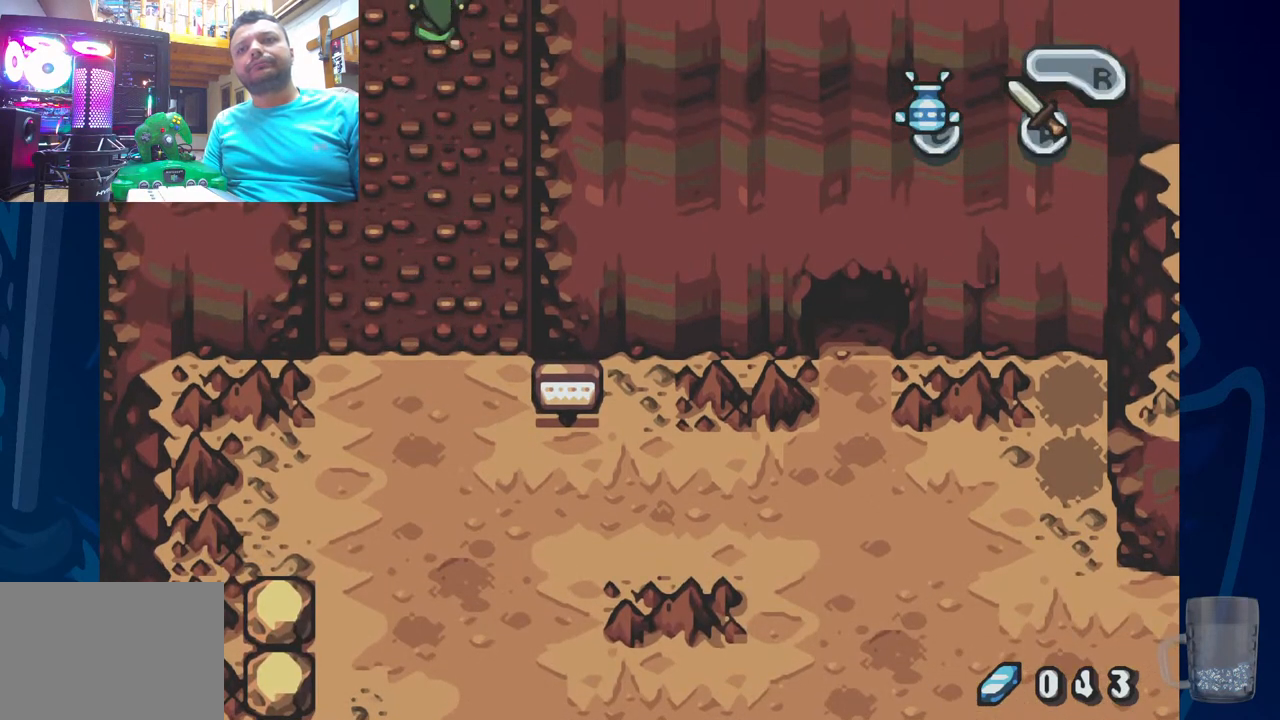
{"buttons": [], "left_stick": "center", "right_stick": "center", "events": [[400, "DPAD_LEFT", "up"]]}
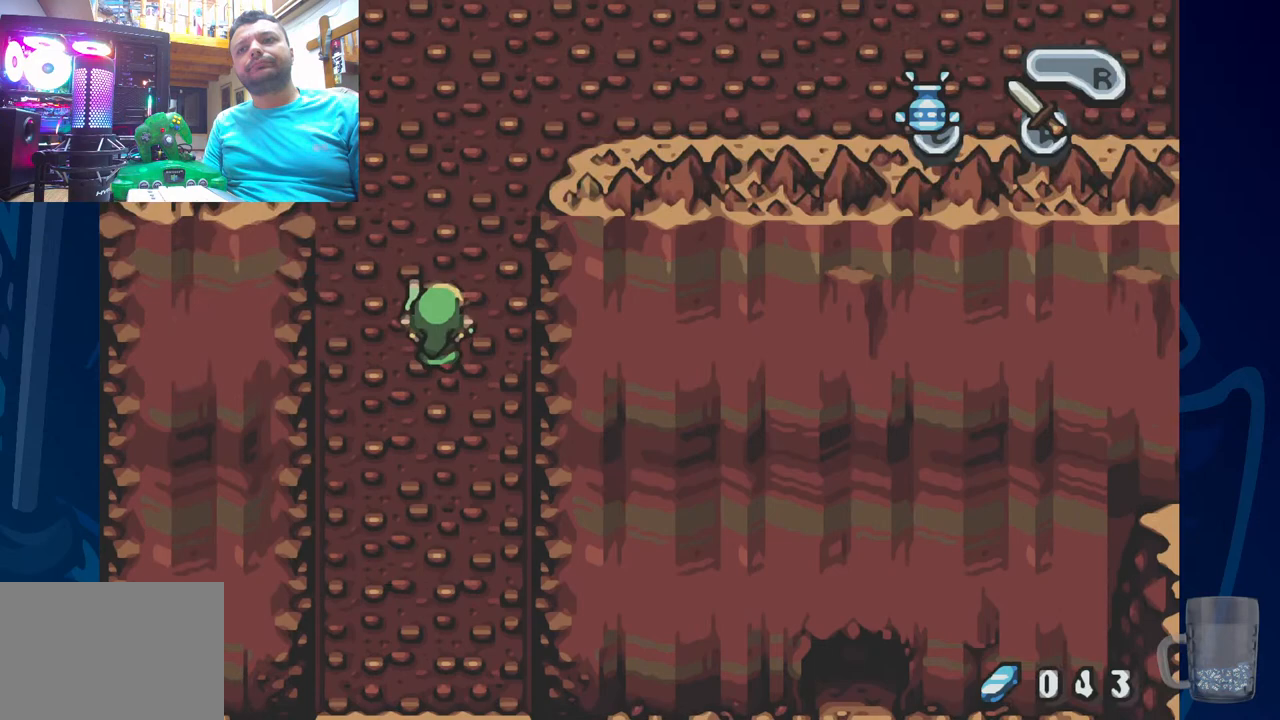
{"buttons": [], "left_stick": "center", "right_stick": "center", "events": []}
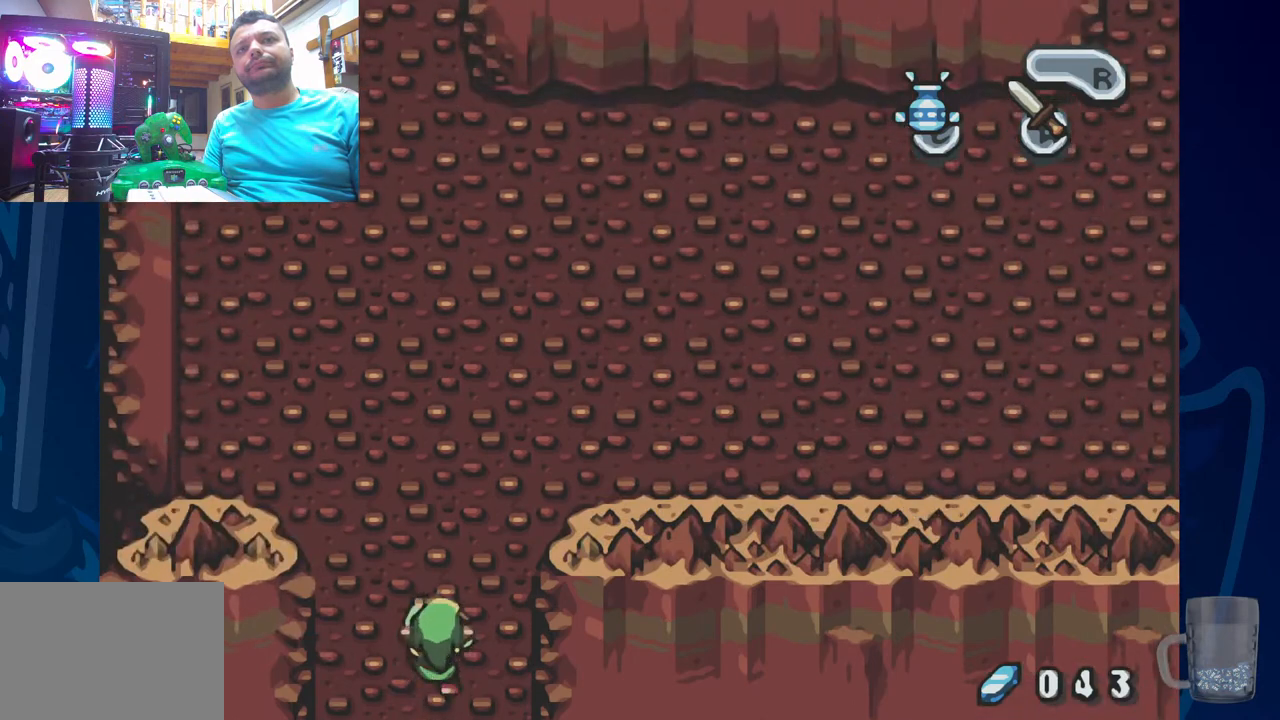
{"buttons": [], "left_stick": "center", "right_stick": "center", "events": []}
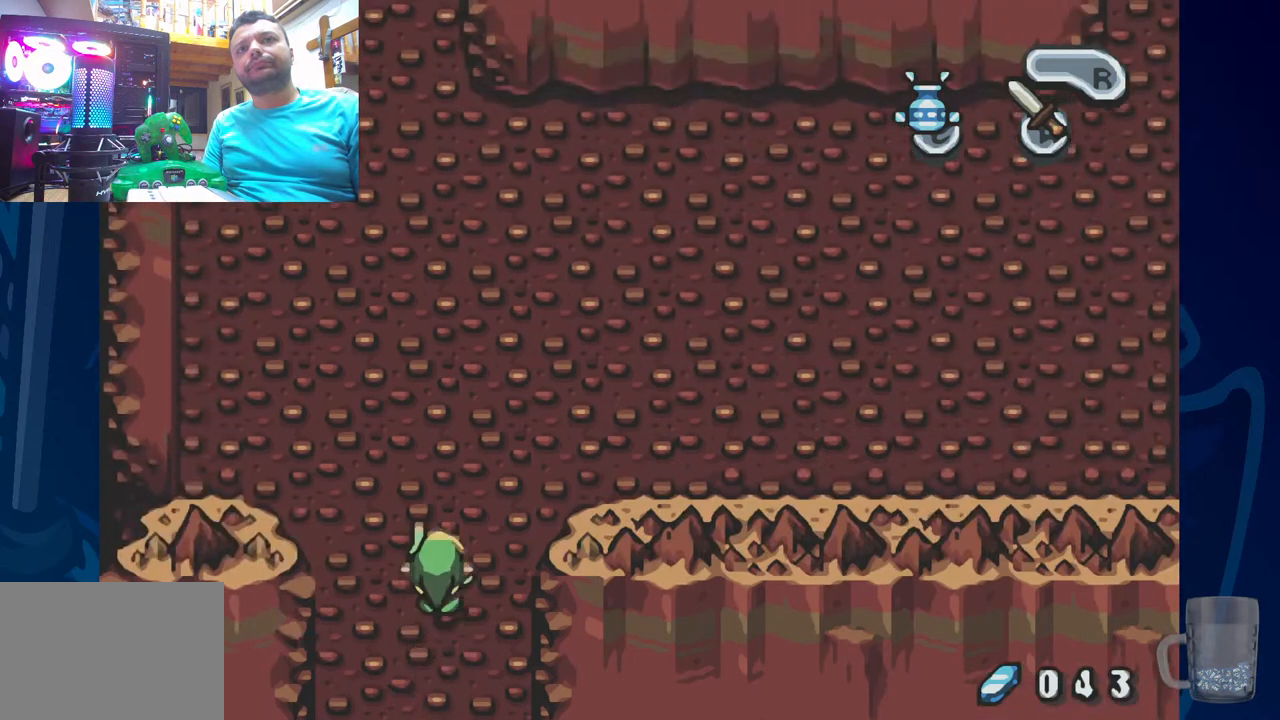
{"buttons": [], "left_stick": "center", "right_stick": "center", "events": []}
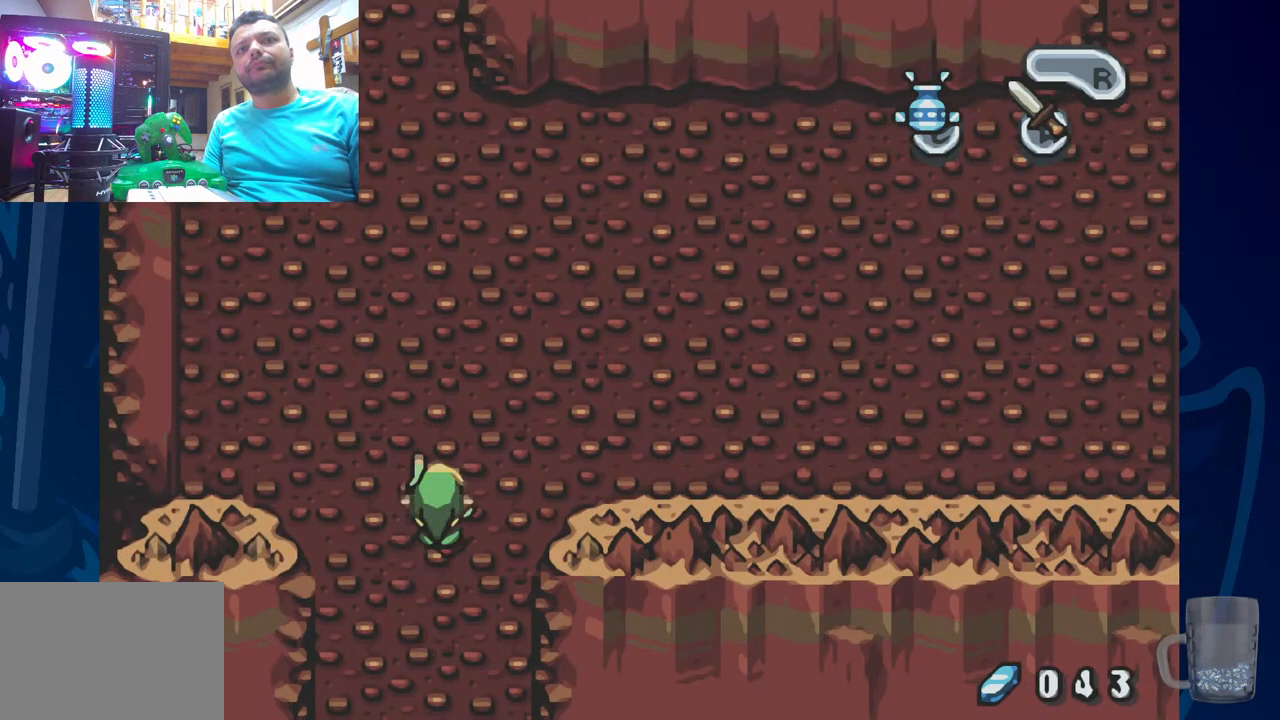
{"buttons": [], "left_stick": "center", "right_stick": "center", "events": []}
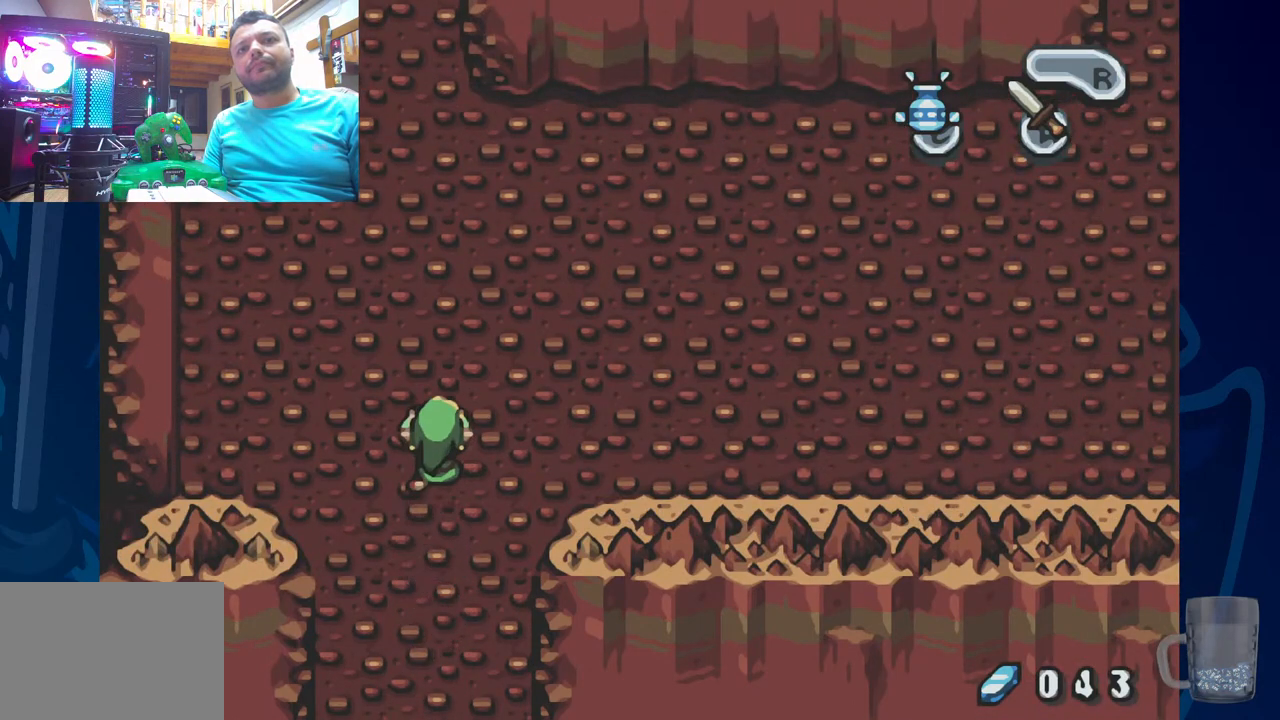
{"buttons": [], "left_stick": "center", "right_stick": "center", "events": []}
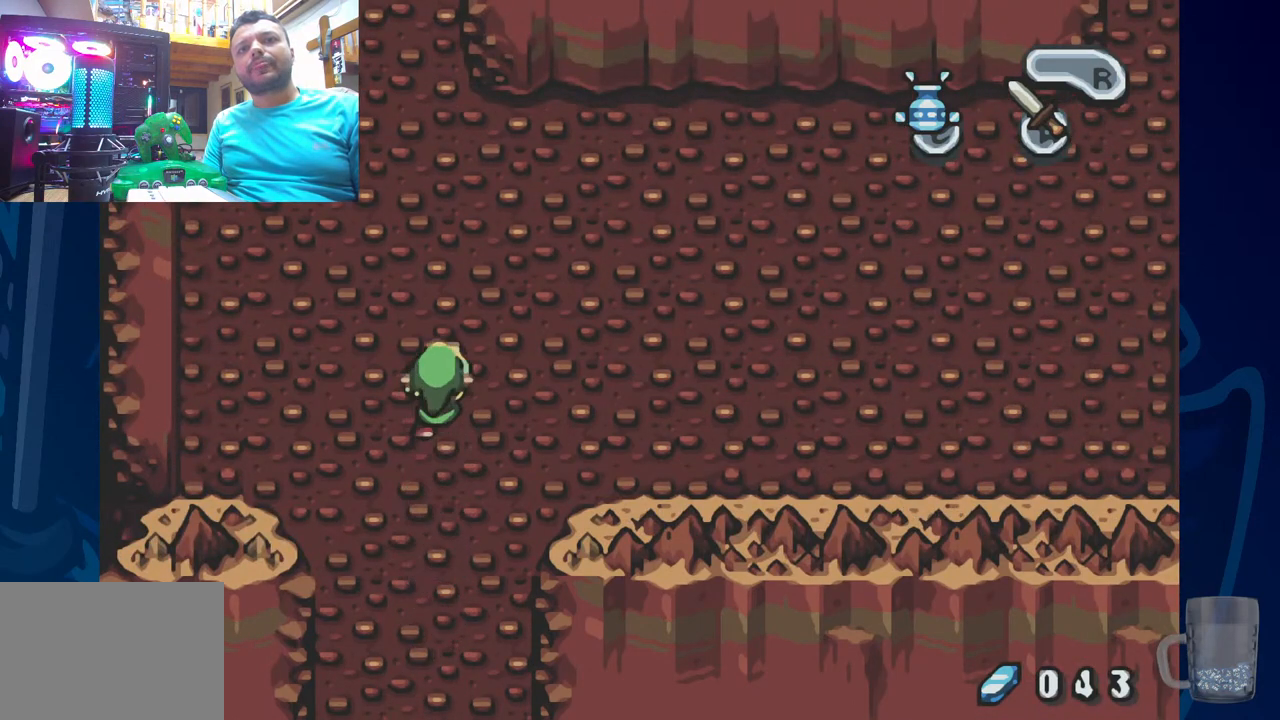
{"buttons": [], "left_stick": "center", "right_stick": "center", "events": []}
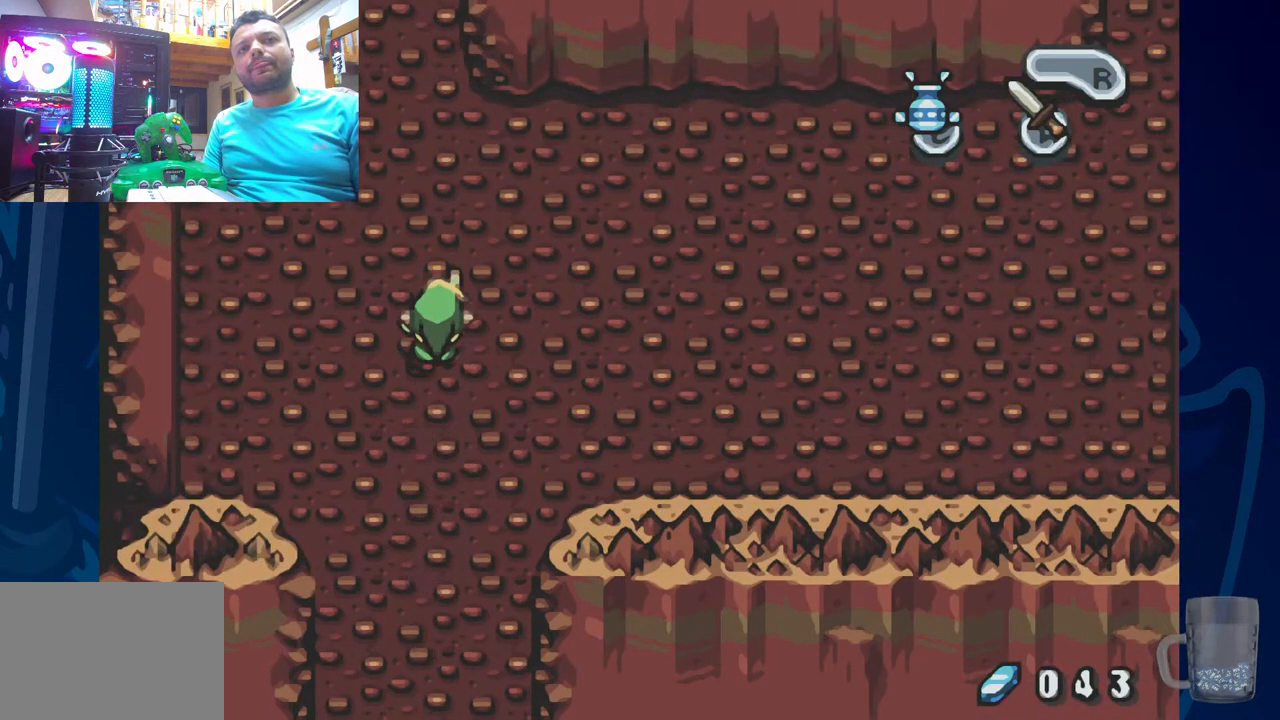
{"buttons": [], "left_stick": "center", "right_stick": "center", "events": []}